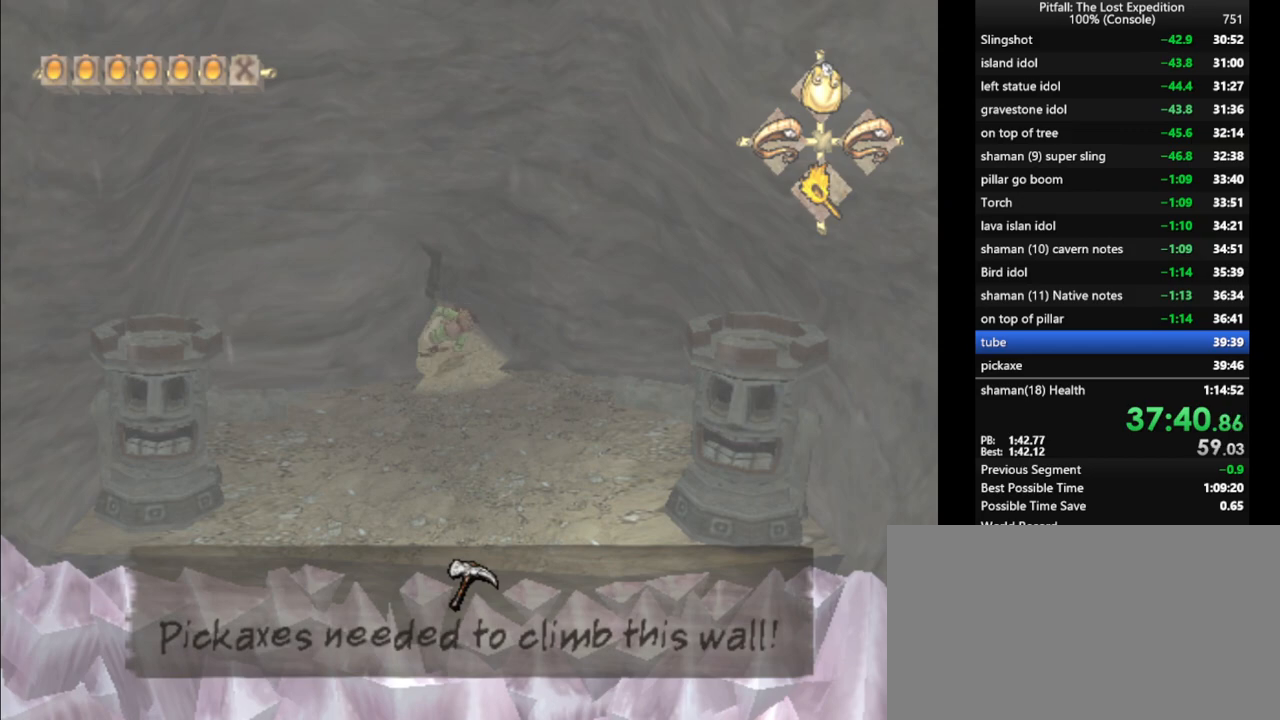
Gameplay with a controller (Nintendo layout); each line is a JSON object with the inputs held at the frame after it. "events" lists button and stick changes between this image and that frame as [ms after this image, input, new state], when the widget could be followed in between. Not read: L3 R3 START.
{"buttons": [], "left_stick": "center", "right_stick": "center", "events": [[50, "A", "down"], [133, "A", "up"], [300, "Y", "up"], [333, "left_stick", "center"]]}
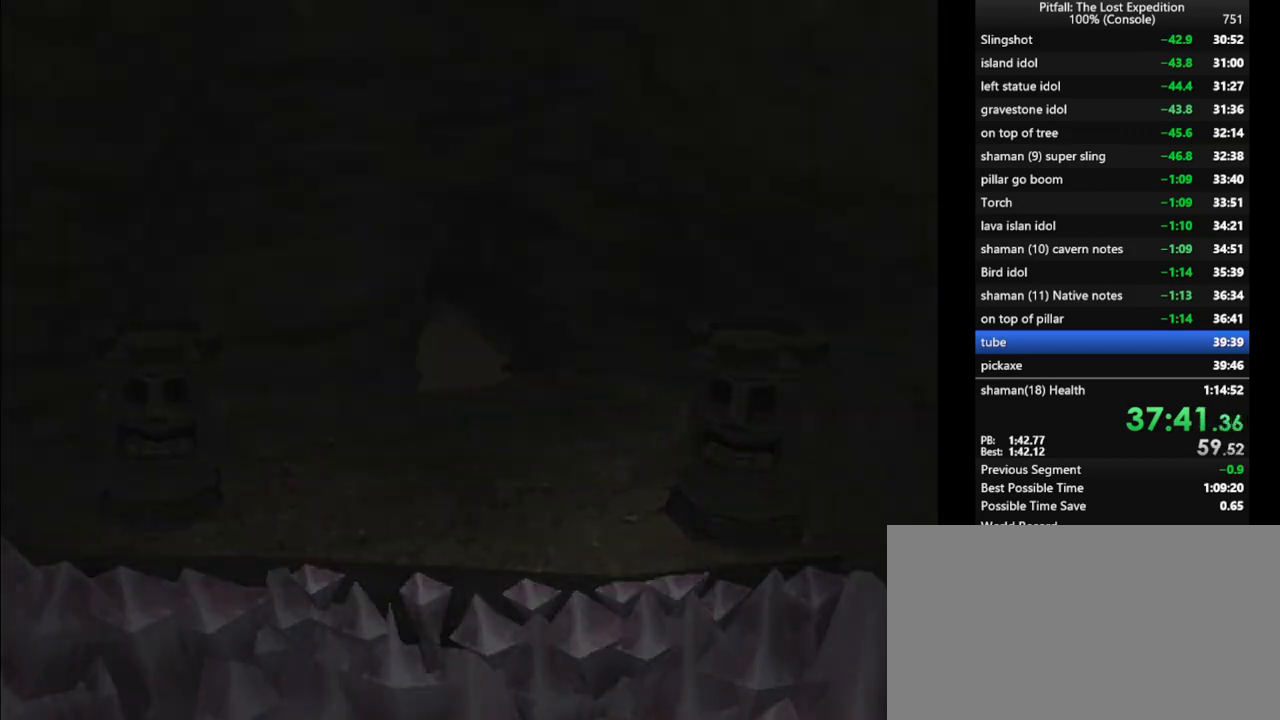
{"buttons": [], "left_stick": "center", "right_stick": "center", "events": [[67, "A", "down"], [317, "A", "up"], [350, "A", "down"], [450, "A", "up"]]}
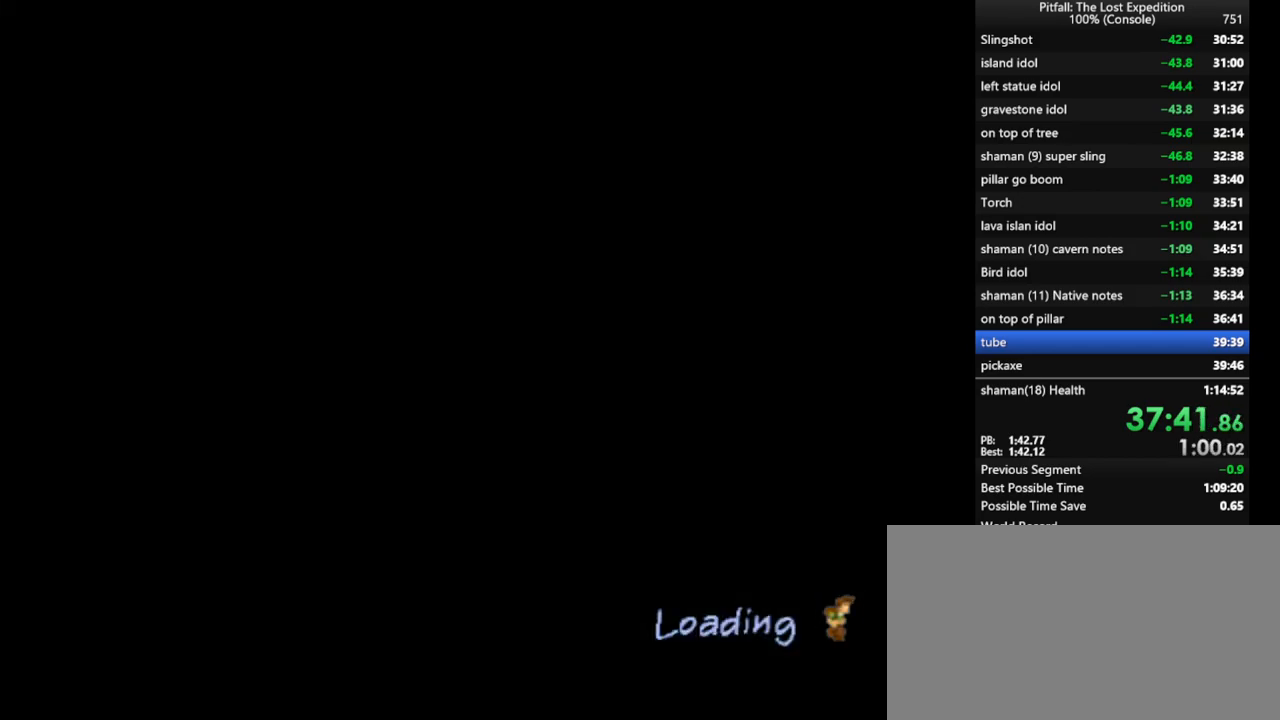
{"buttons": [], "left_stick": "center", "right_stick": "center", "events": [[200, "A", "down"], [250, "A", "up"], [350, "A", "down"], [433, "A", "up"]]}
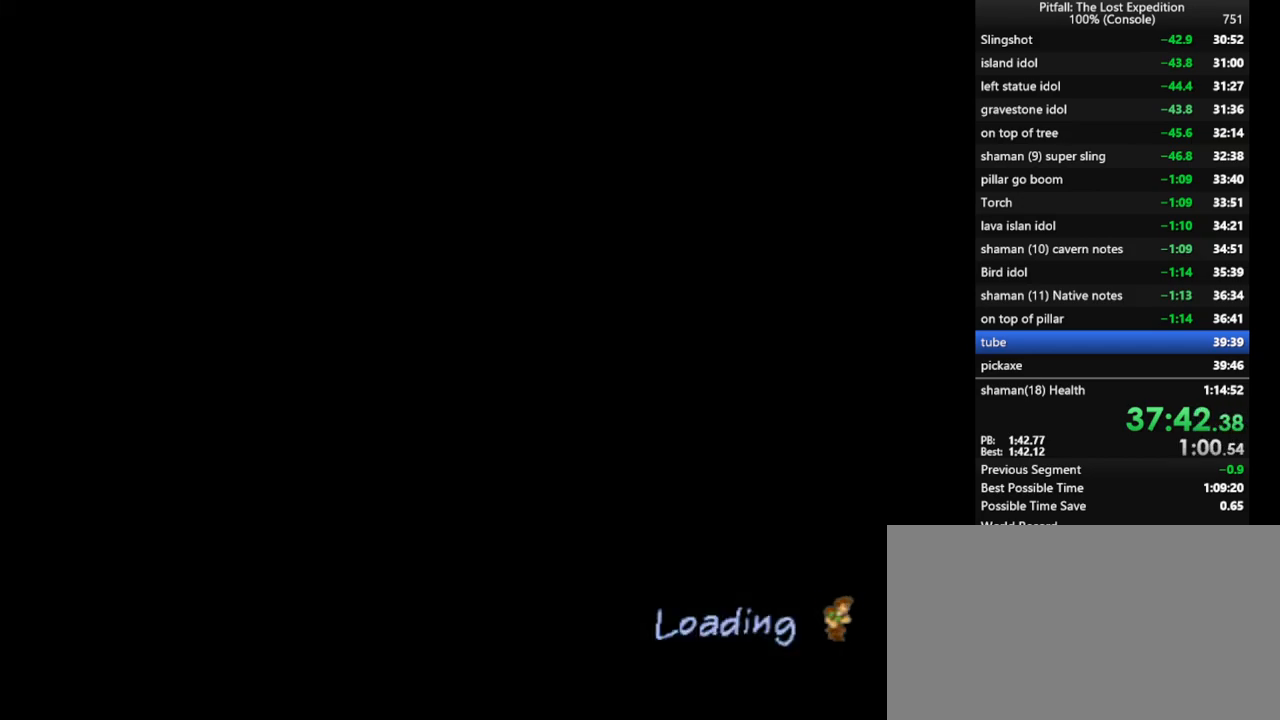
{"buttons": ["A"], "left_stick": "center", "right_stick": "center", "events": [[67, "A", "down"], [117, "A", "up"], [217, "A", "down"], [317, "A", "up"], [433, "A", "down"]]}
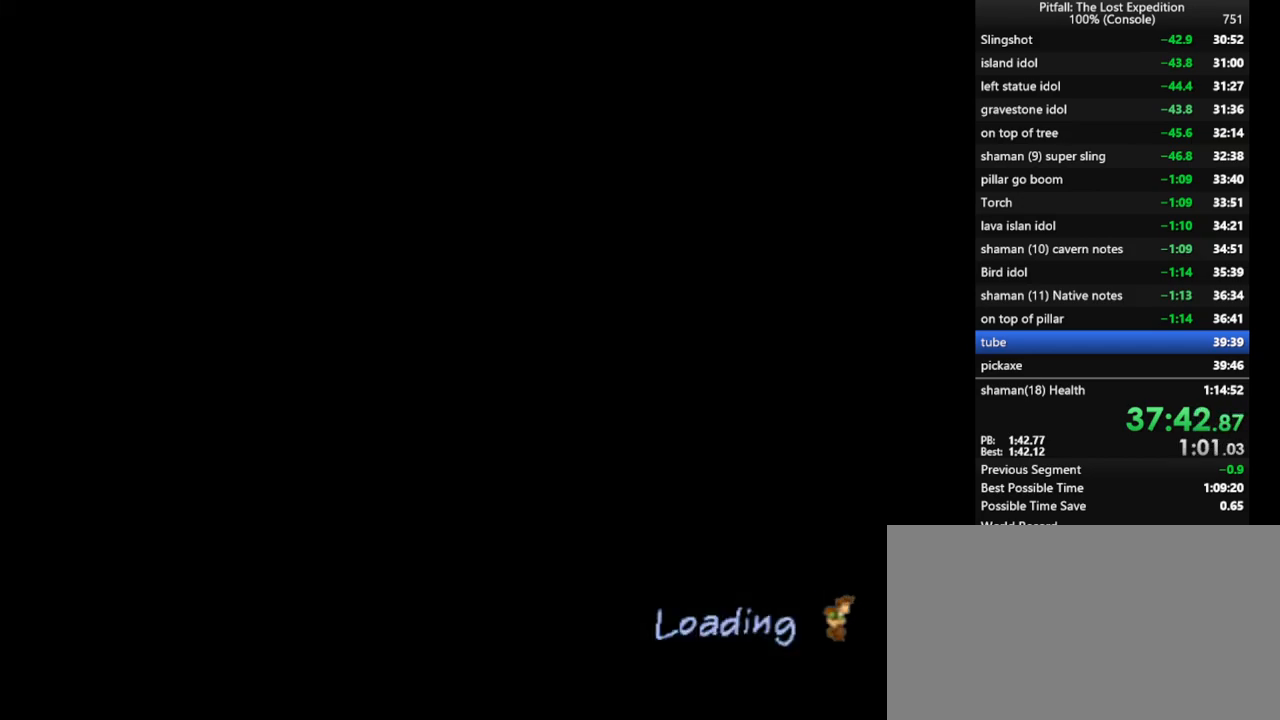
{"buttons": [], "left_stick": "center", "right_stick": "center", "events": [[33, "A", "up"], [100, "A", "down"], [167, "A", "up"], [283, "A", "down"], [333, "A", "up"], [433, "A", "down"], [483, "A", "up"]]}
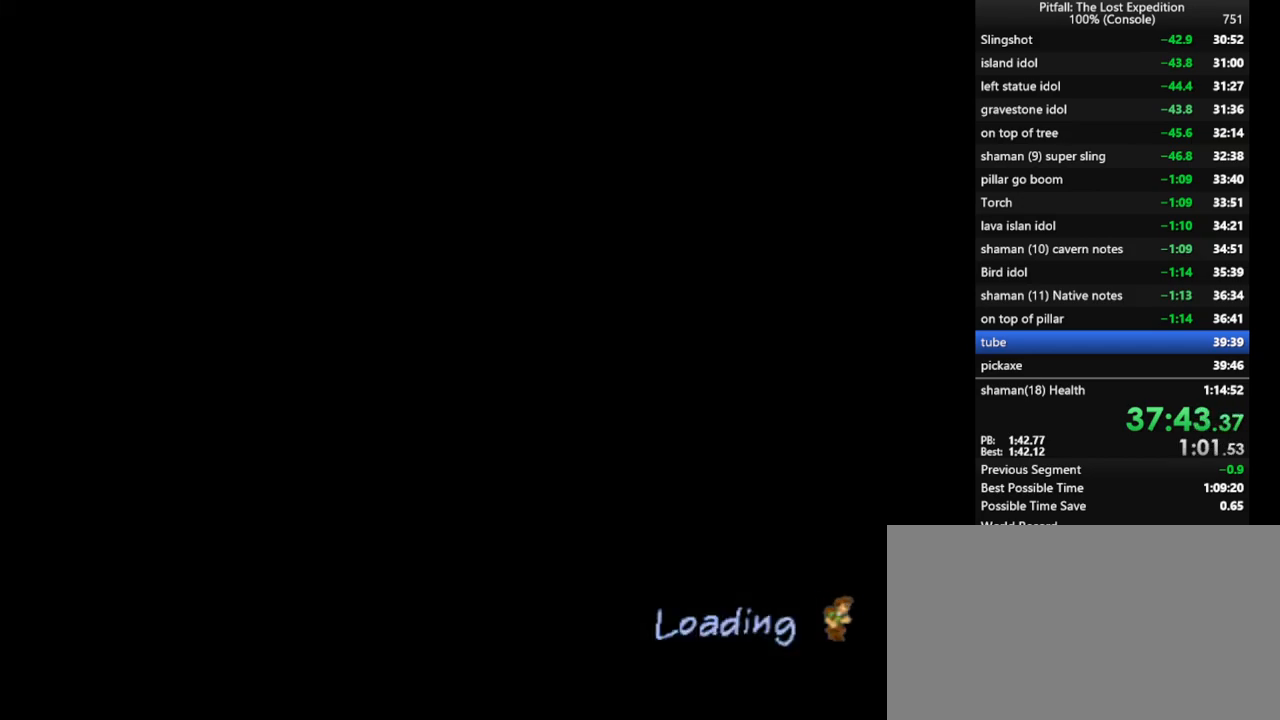
{"buttons": ["A"], "left_stick": "center", "right_stick": "center", "events": [[67, "A", "down"], [117, "A", "up"], [283, "A", "down"], [367, "A", "up"], [450, "A", "down"]]}
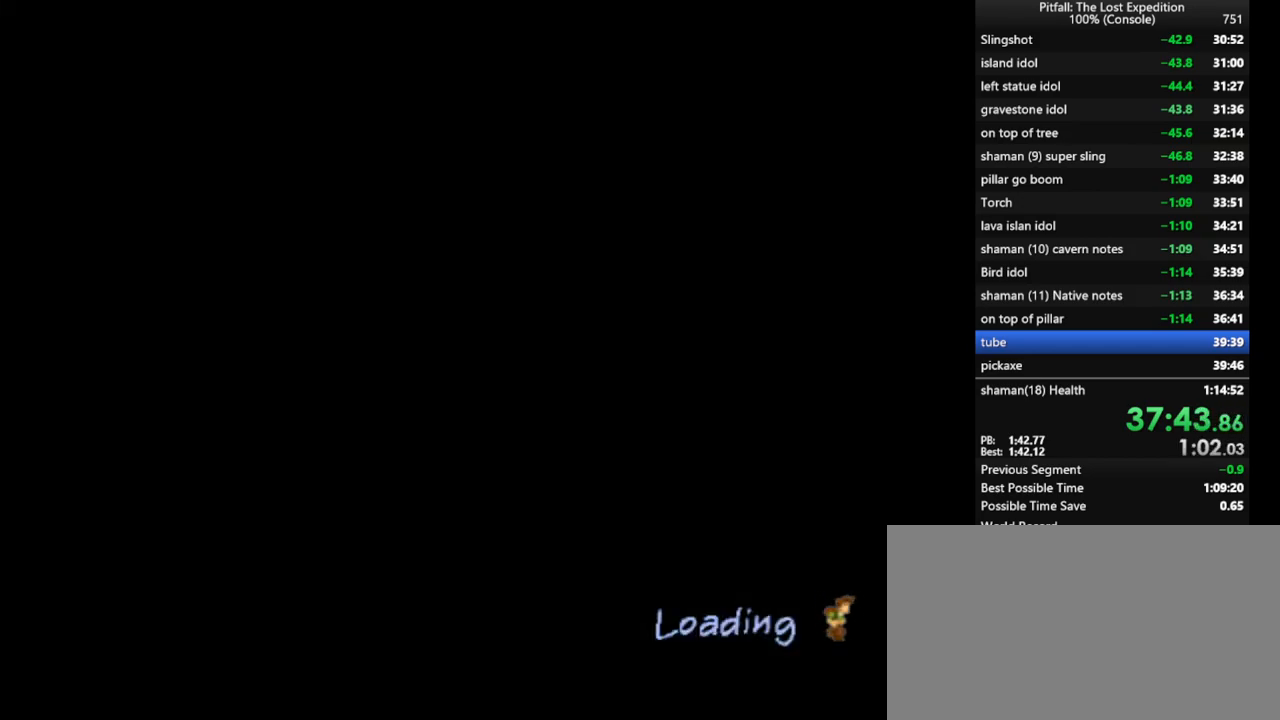
{"buttons": [], "left_stick": "center", "right_stick": "center", "events": [[50, "A", "up"], [417, "A", "down"], [467, "A", "up"]]}
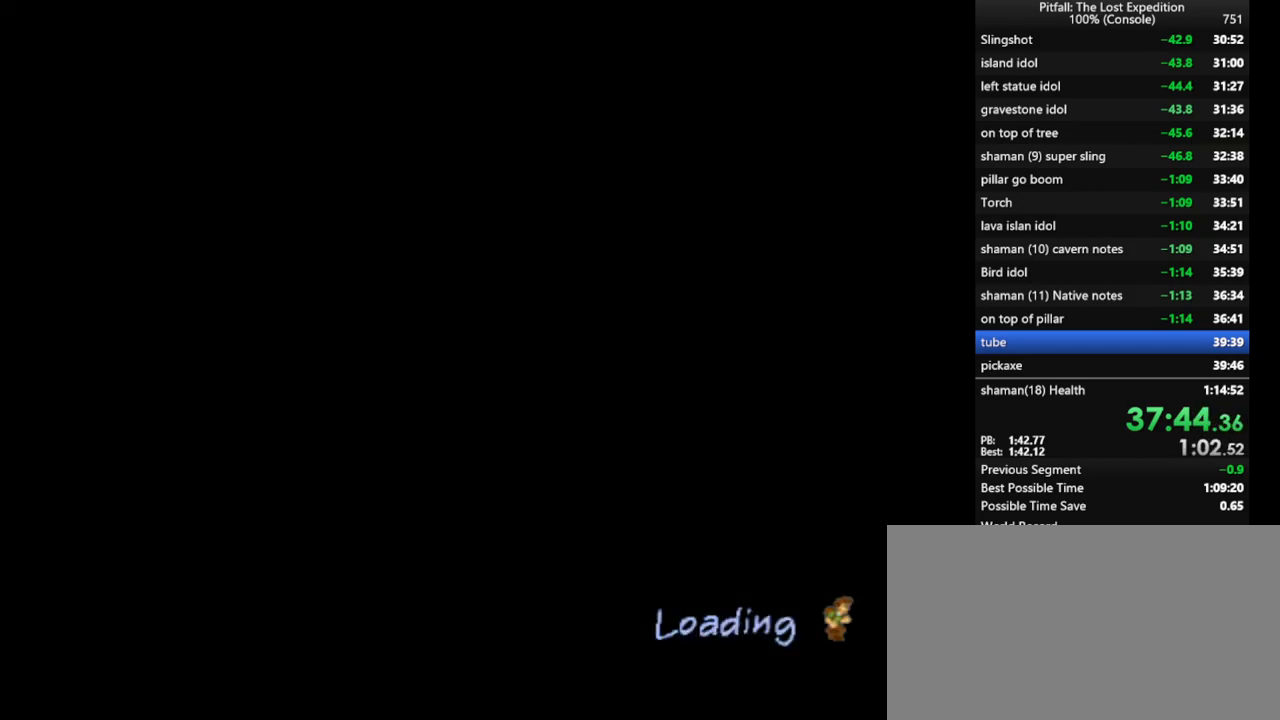
{"buttons": [], "left_stick": "center", "right_stick": "center", "events": [[50, "A", "down"], [117, "A", "up"], [183, "A", "down"], [250, "A", "up"], [333, "A", "down"], [400, "A", "up"]]}
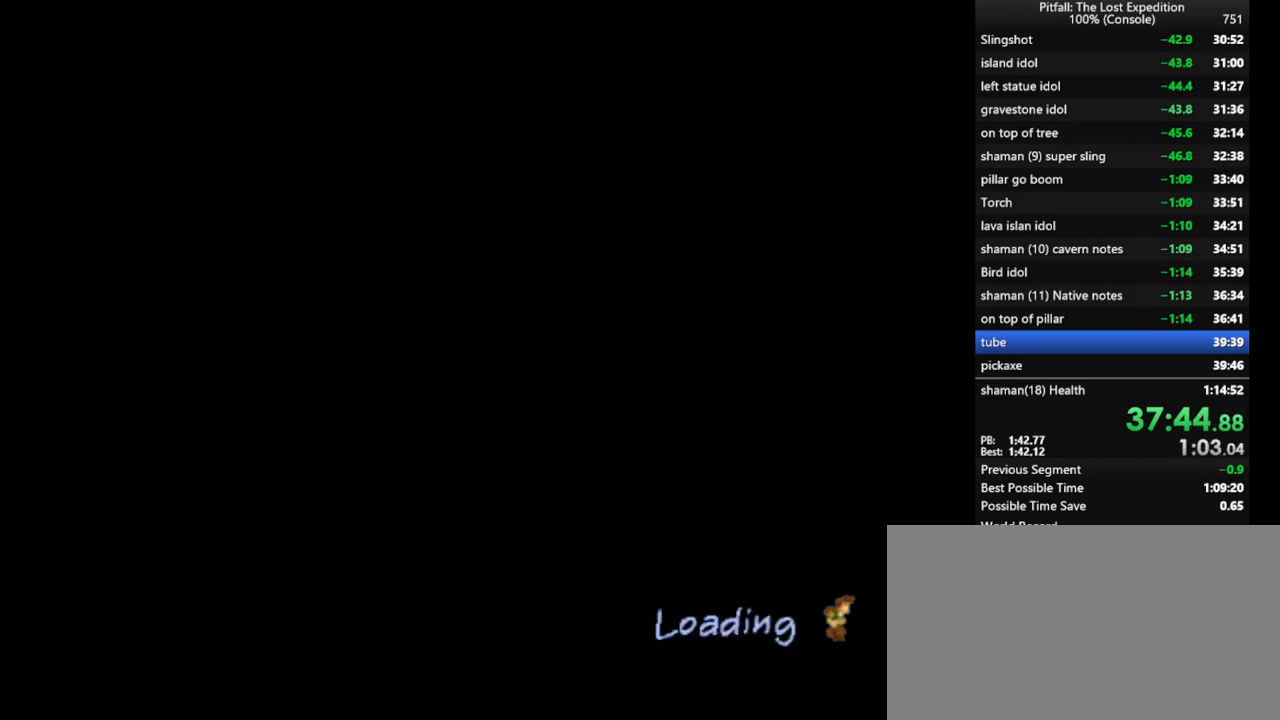
{"buttons": [], "left_stick": "center", "right_stick": "center", "events": []}
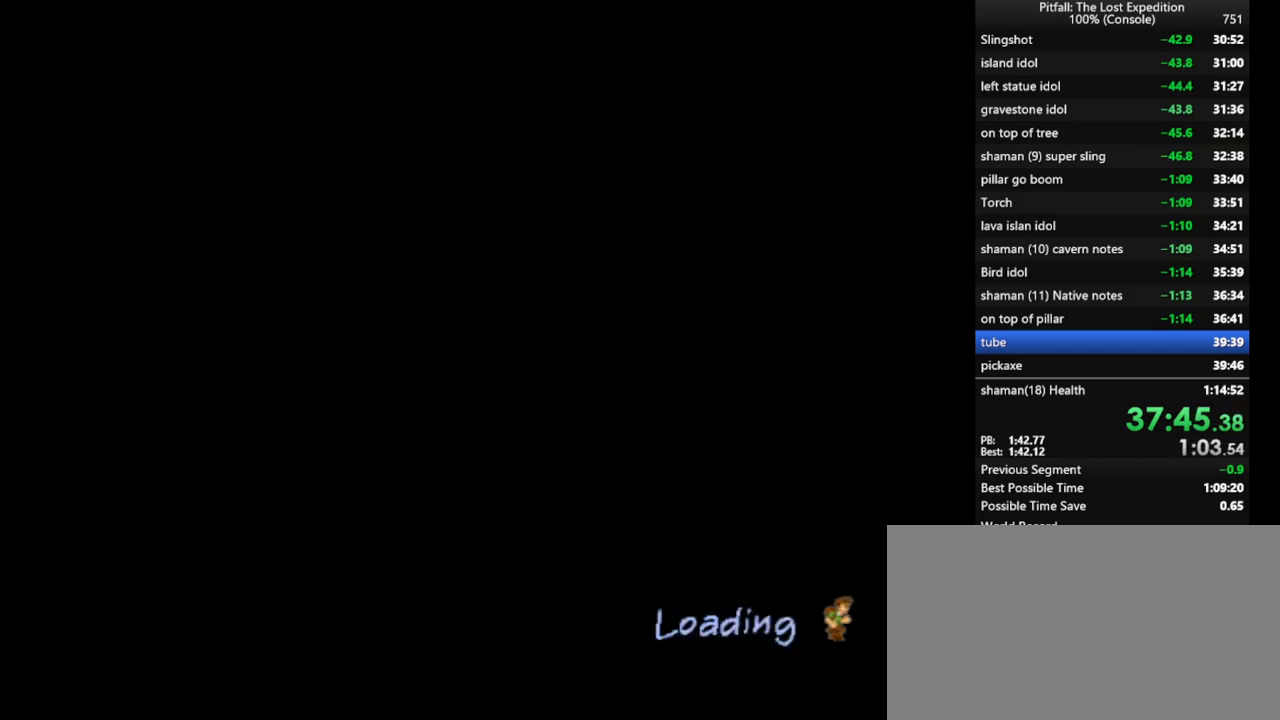
{"buttons": [], "left_stick": "up-left", "right_stick": "center", "events": [[433, "left_stick", "up-left"]]}
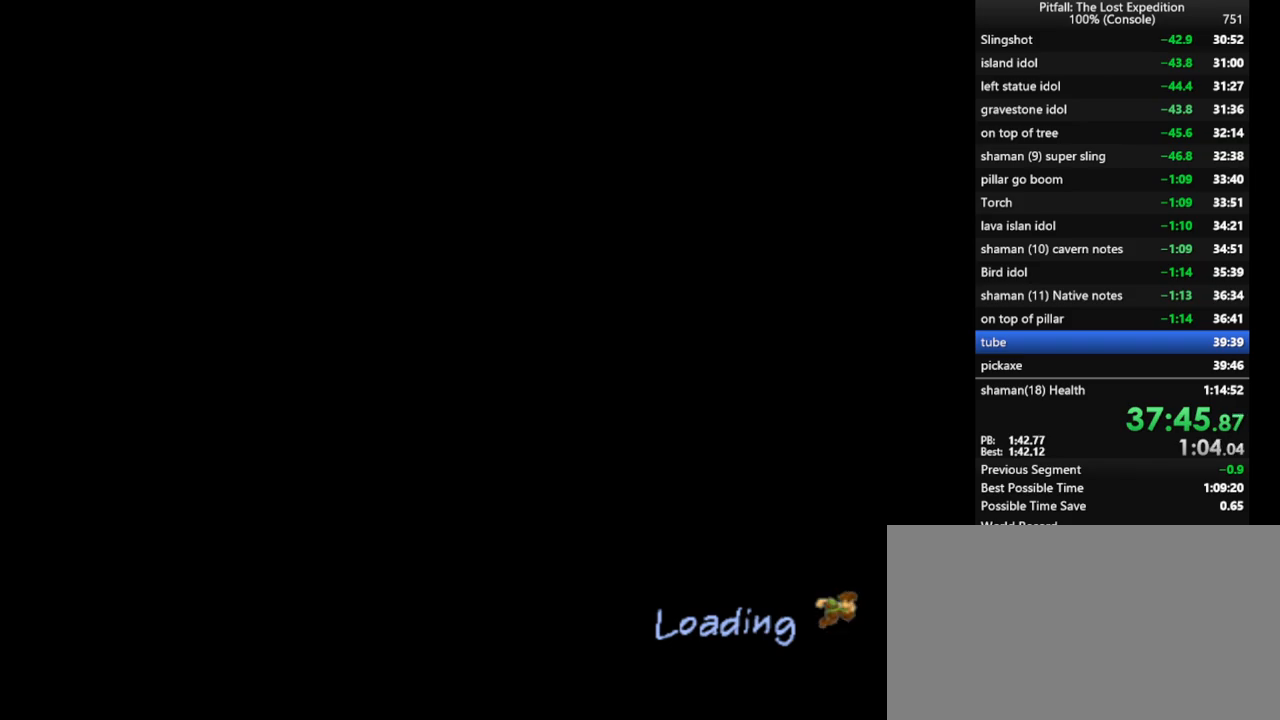
{"buttons": [], "left_stick": "up-left", "right_stick": "center", "events": []}
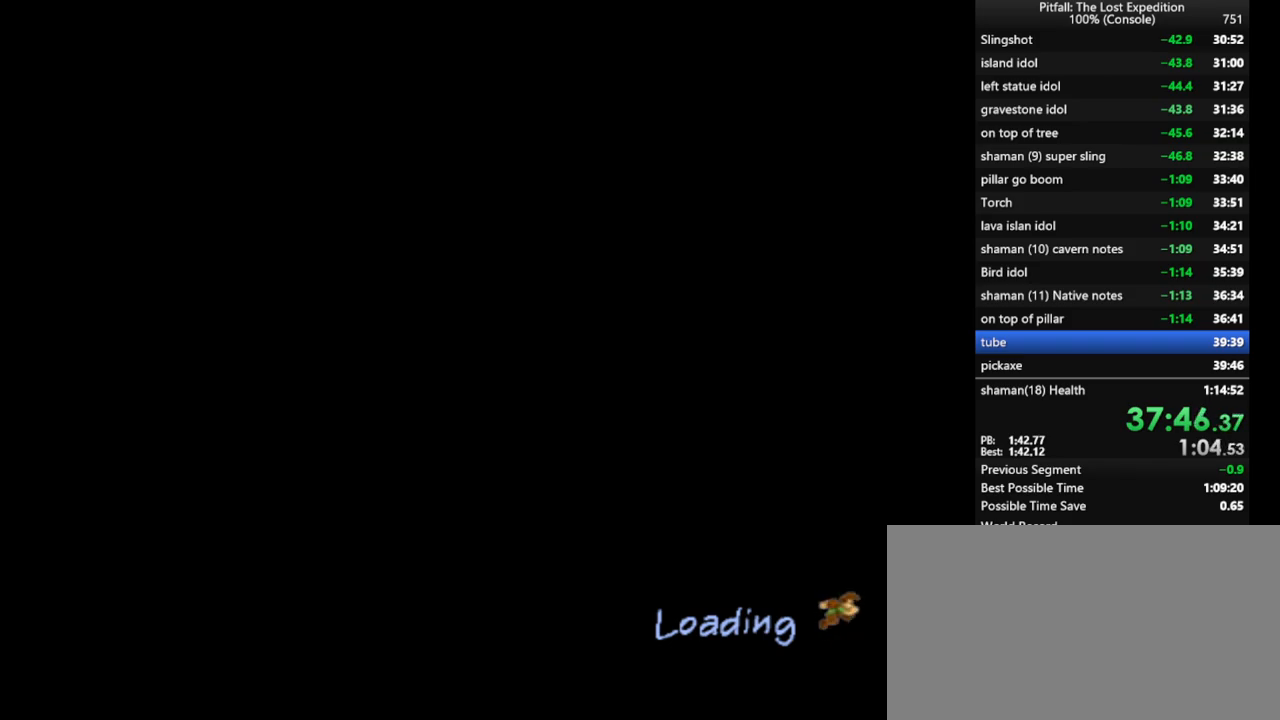
{"buttons": [], "left_stick": "left", "right_stick": "center", "events": [[483, "left_stick", "left"]]}
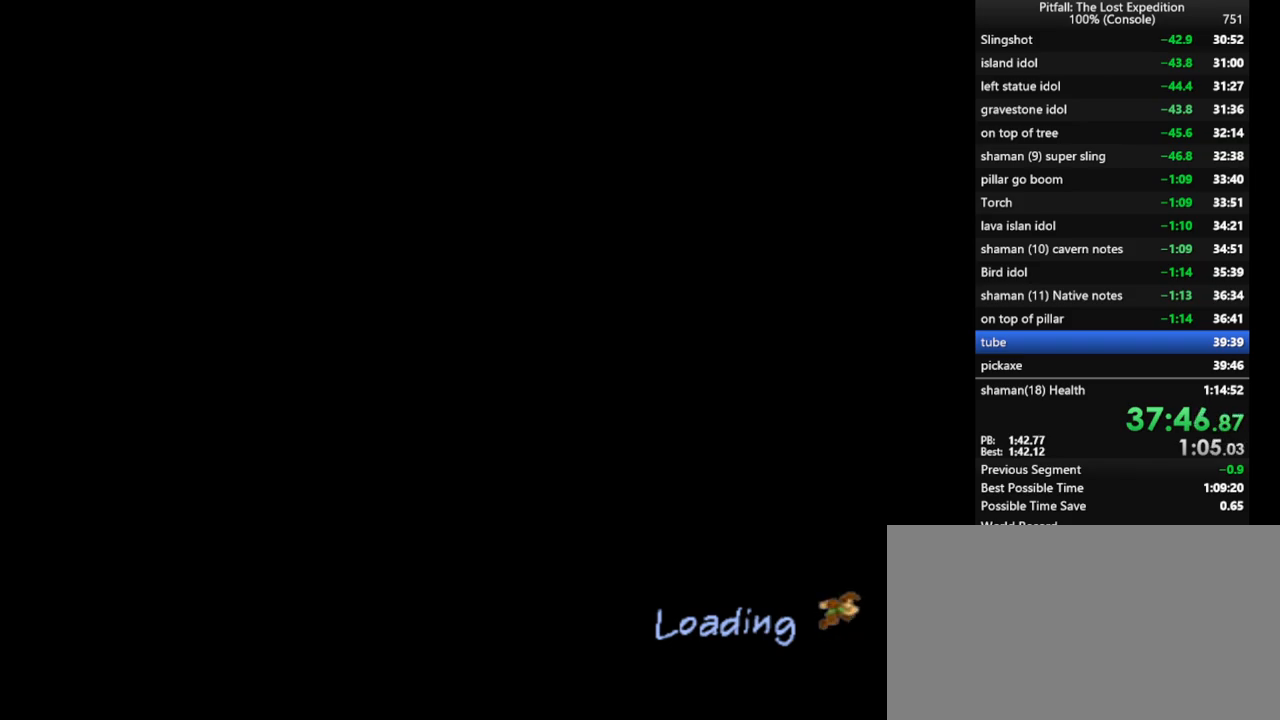
{"buttons": [], "left_stick": "left", "right_stick": "center", "events": []}
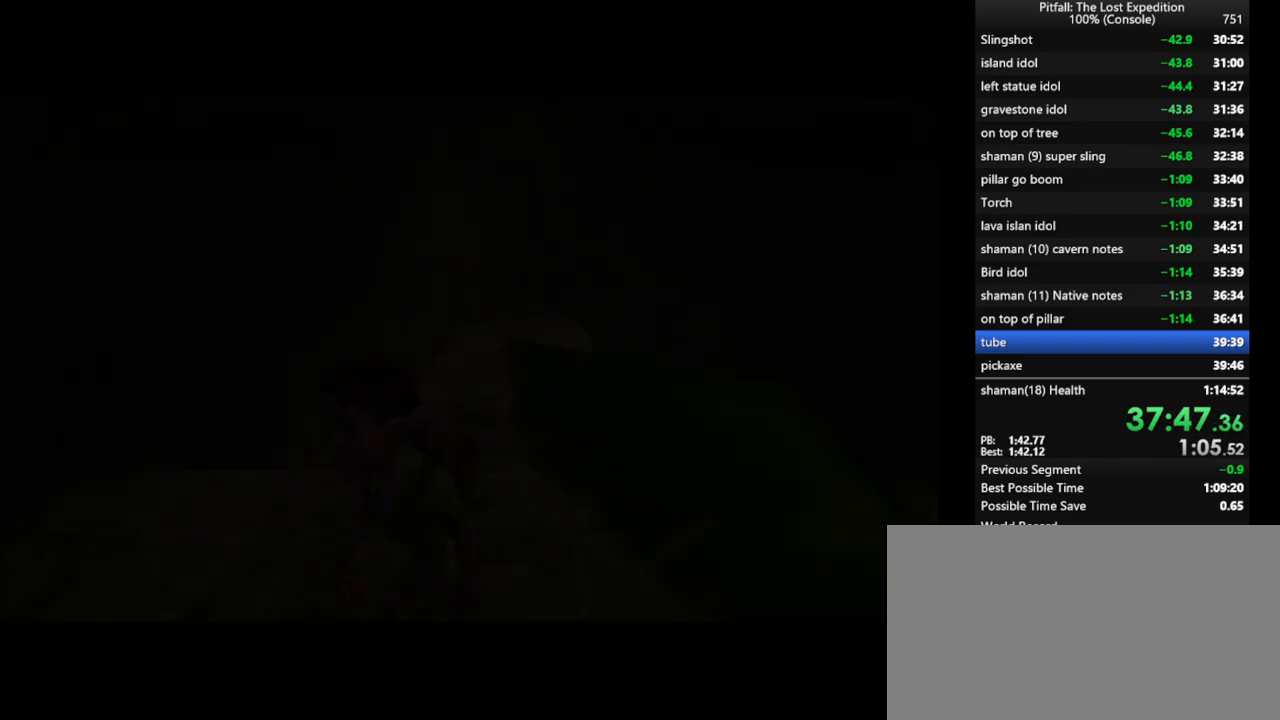
{"buttons": [], "left_stick": "down", "right_stick": "center", "events": [[500, "left_stick", "down"]]}